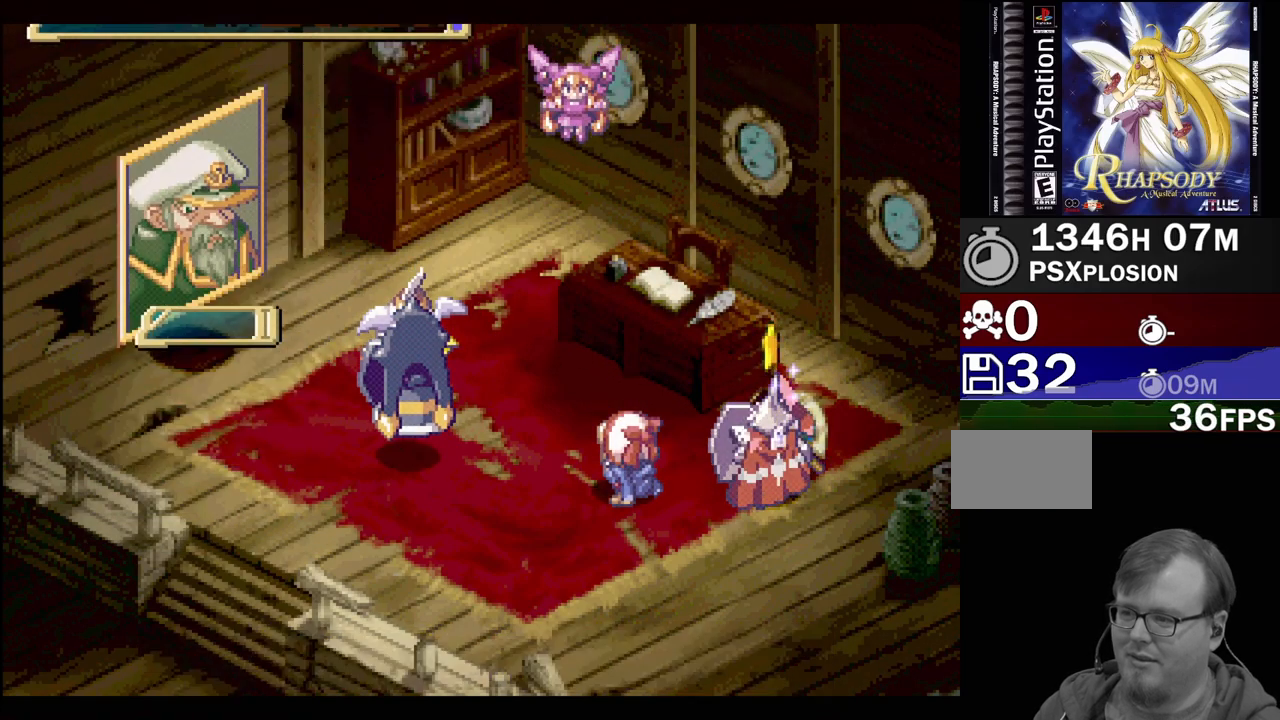
Gameplay with a controller (PlayStation layout); each line is a JSON object with the inputs held at the frame after it. "events" lists button and stick changes between this image and that frame as [ms after this image, input, new state], when the widget could be followed in between. Not read: L3 R3.
{"buttons": [], "events": []}
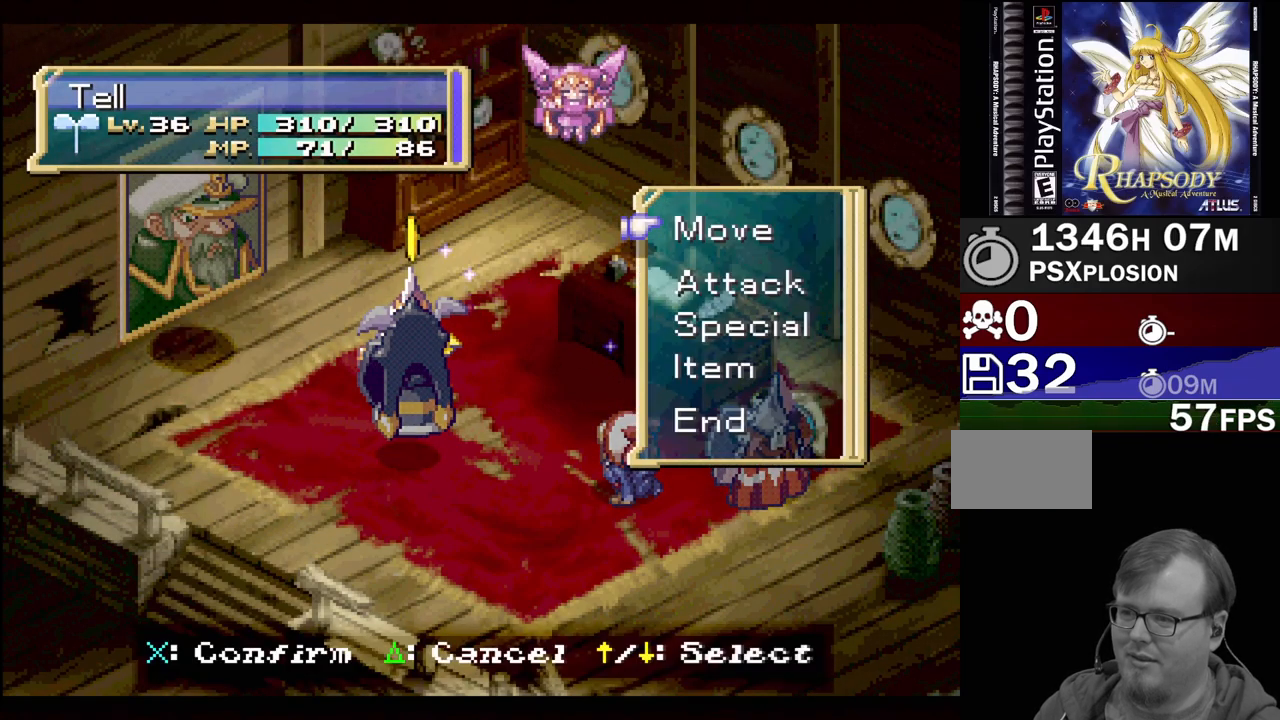
{"buttons": [], "events": [[250, "DPAD_DOWN", "down"], [367, "DPAD_DOWN", "up"], [383, "CROSS", "down"], [500, "CROSS", "up"]]}
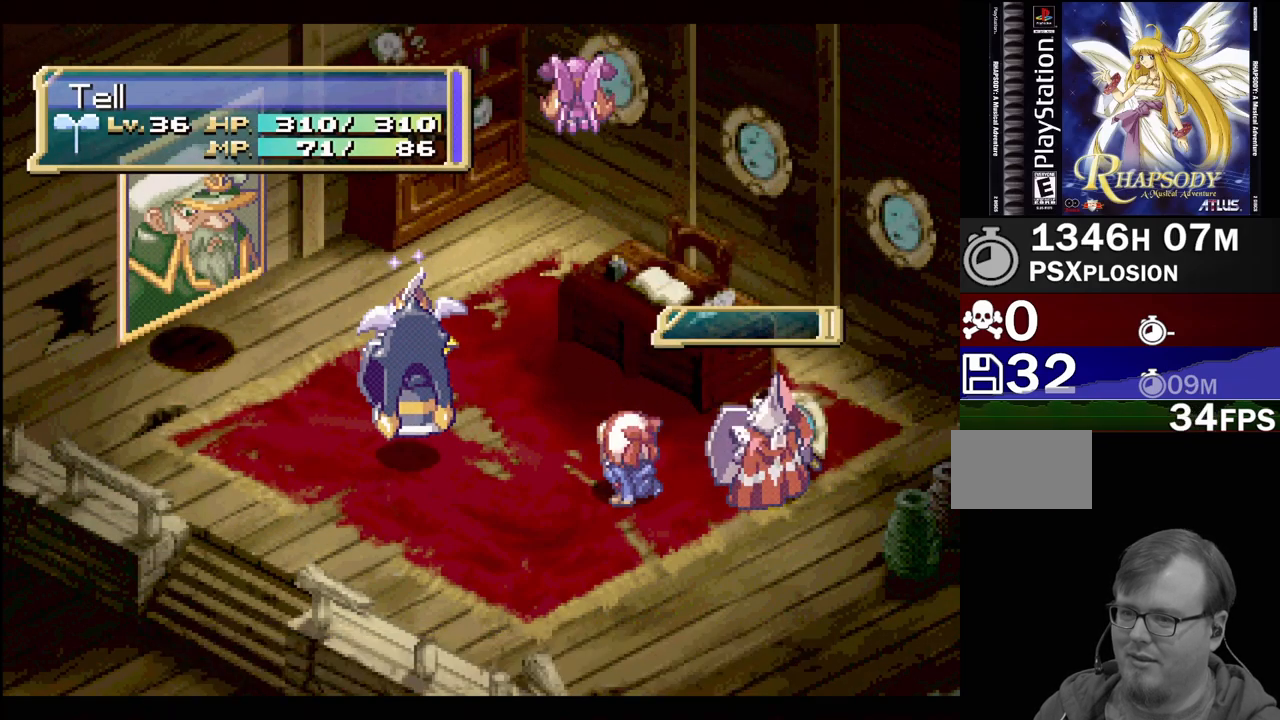
{"buttons": [], "events": [[150, "CROSS", "down"], [267, "CROSS", "up"]]}
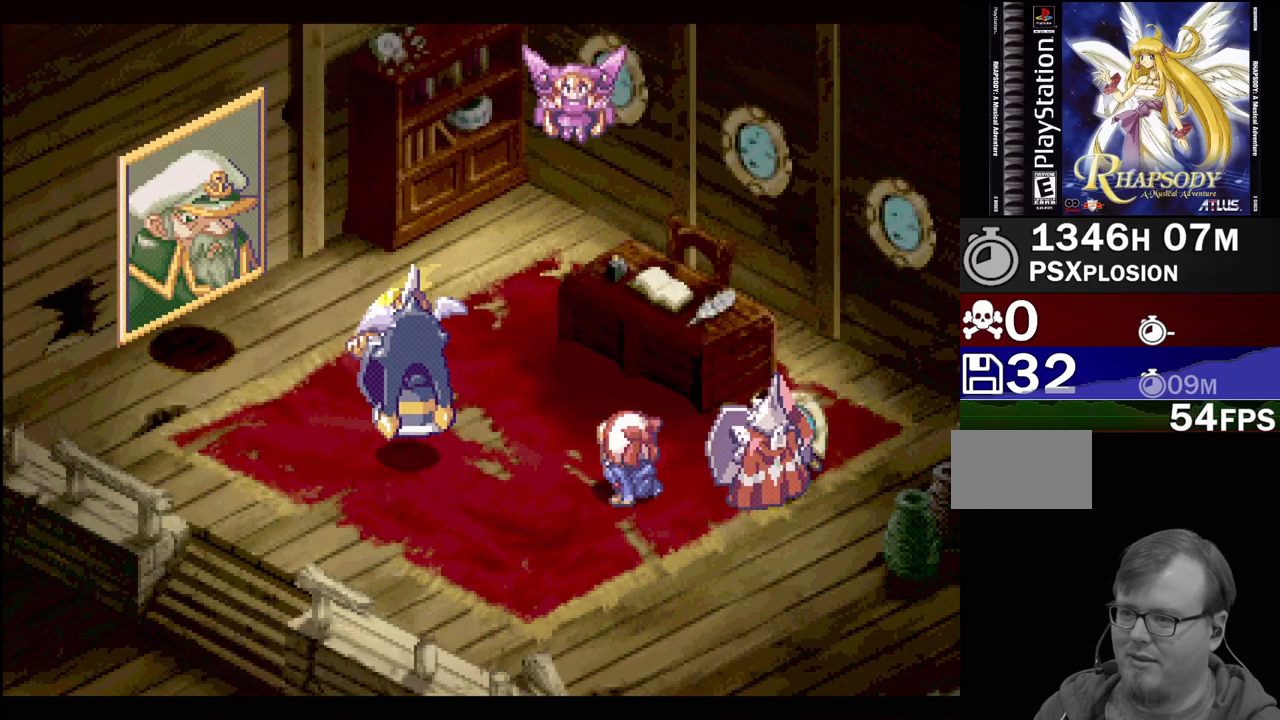
{"buttons": [], "events": []}
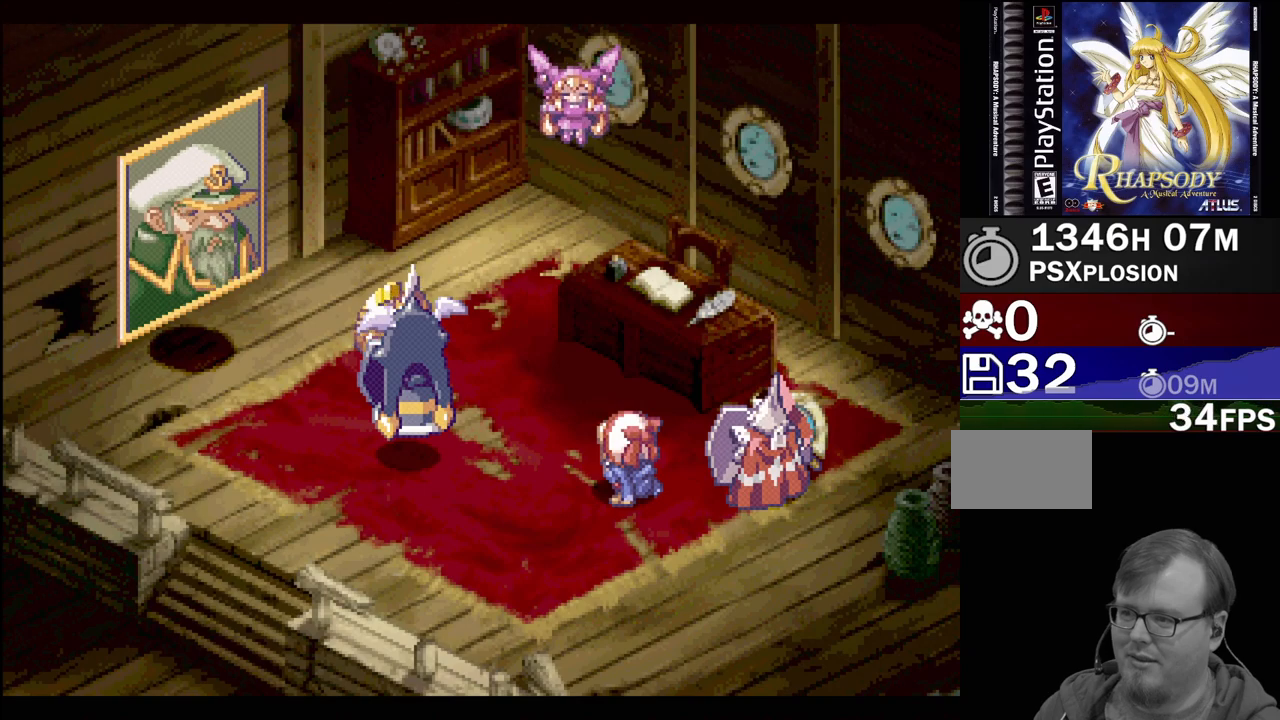
{"buttons": [], "events": []}
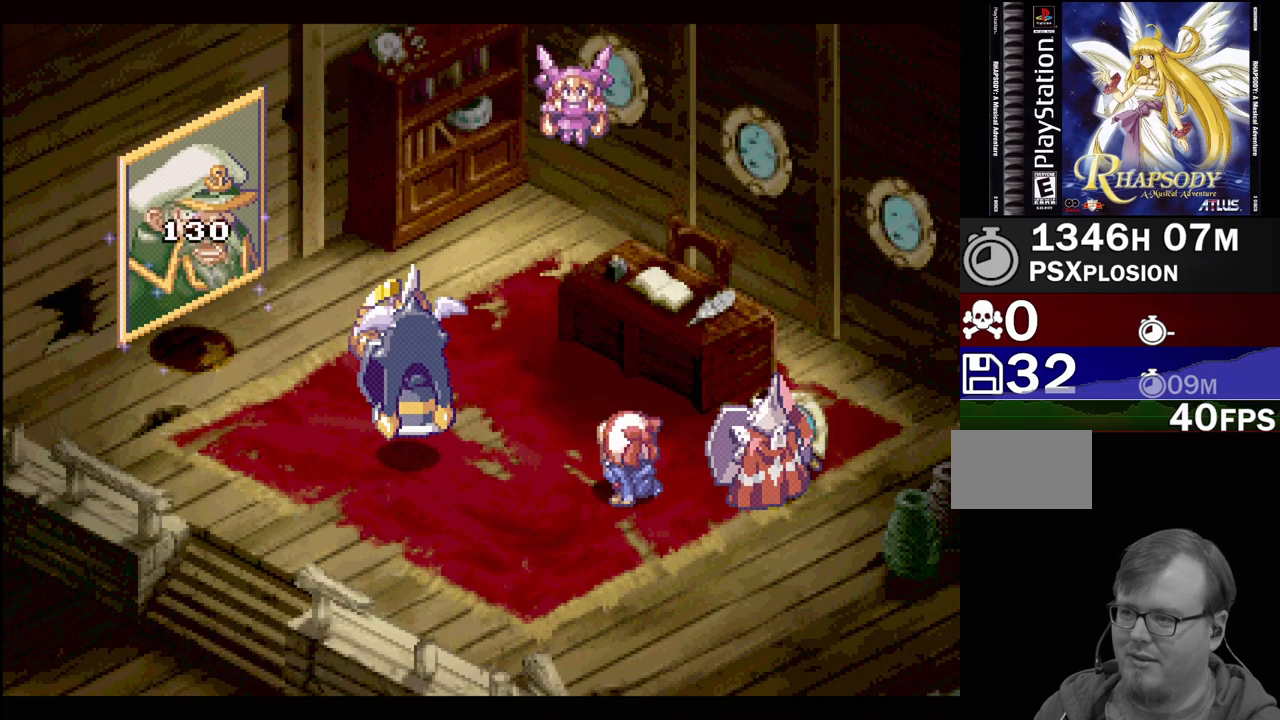
{"buttons": [], "events": []}
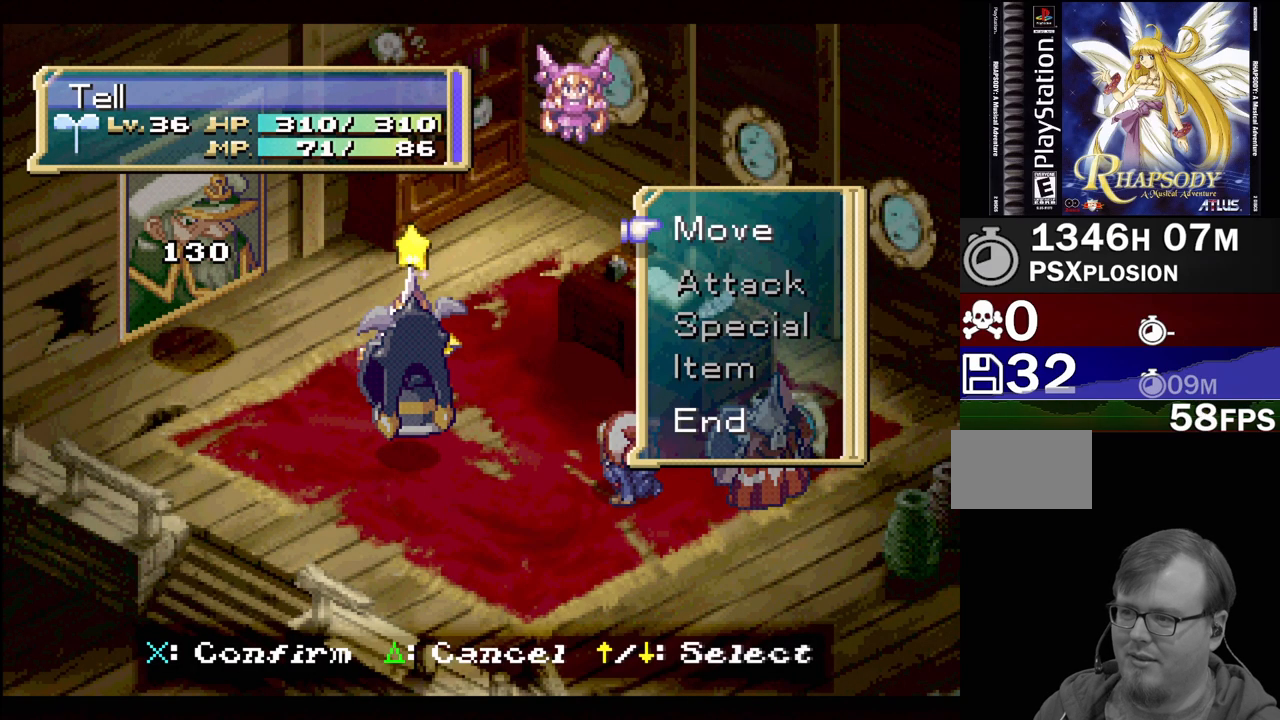
{"buttons": ["CROSS"], "events": [[367, "DPAD_UP", "down"], [433, "DPAD_UP", "up"], [483, "CROSS", "down"]]}
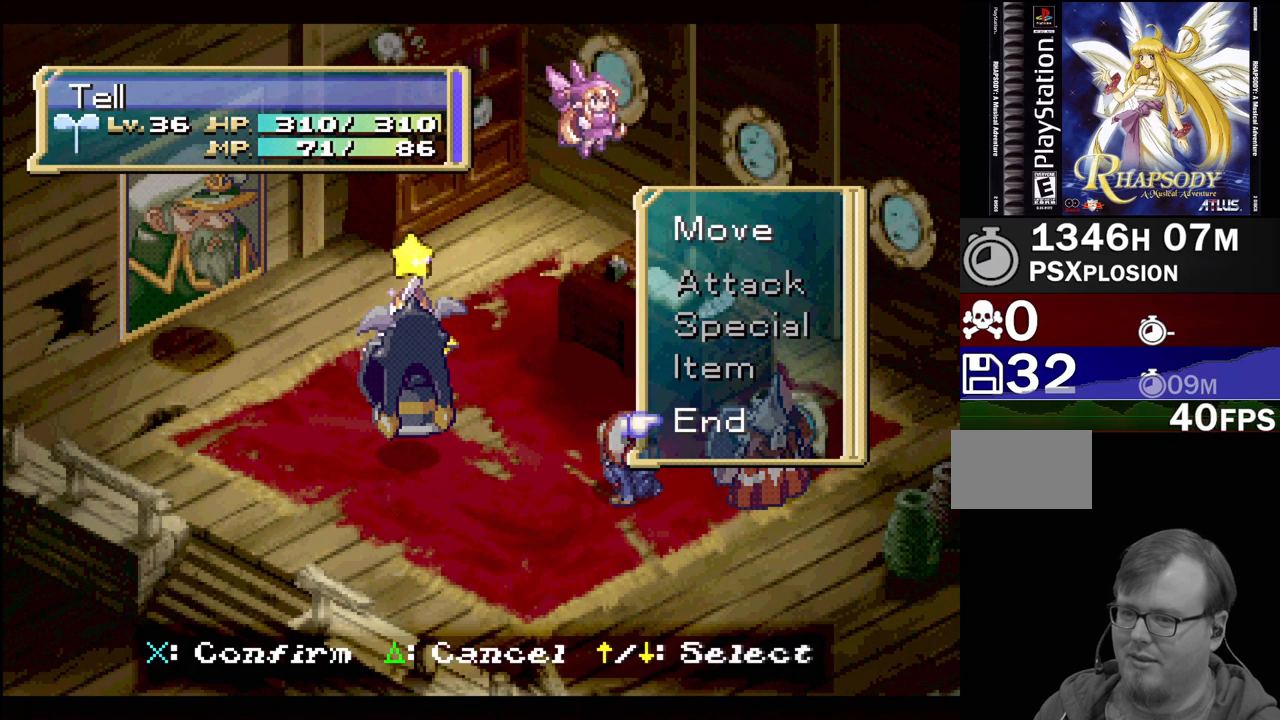
{"buttons": [], "events": [[83, "CROSS", "up"]]}
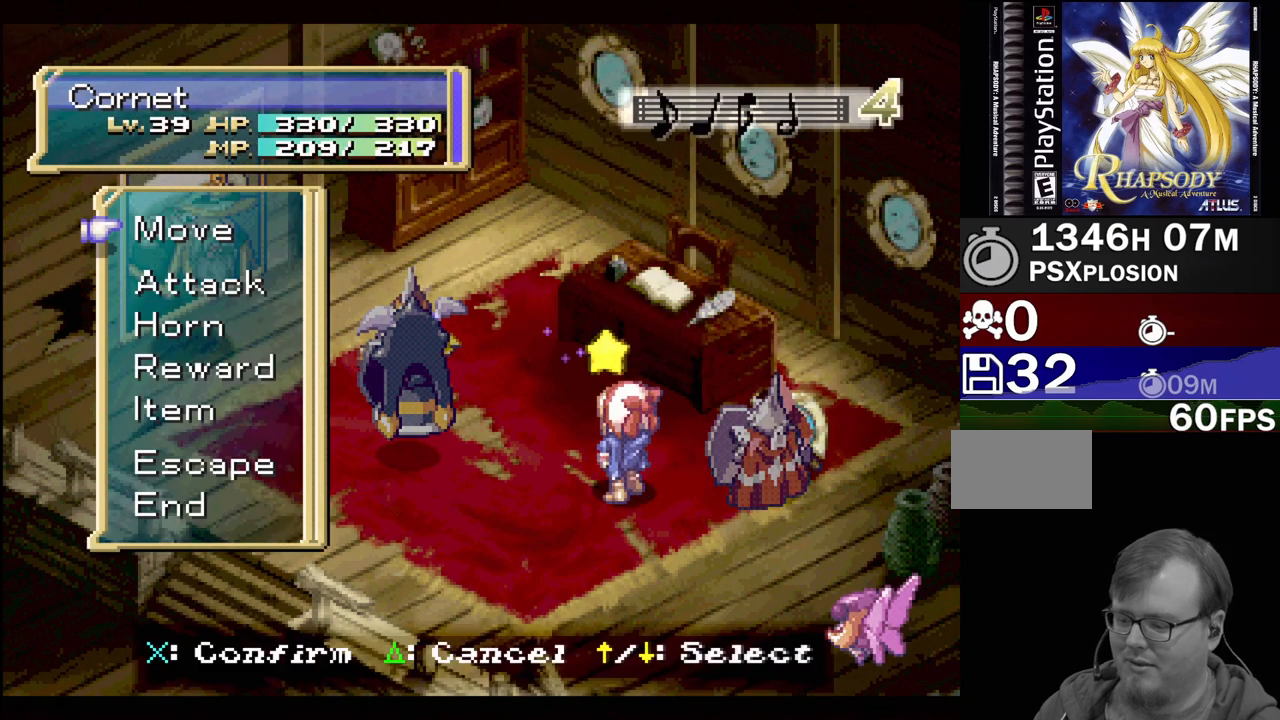
{"buttons": [], "events": [[233, "DPAD_UP", "down"], [350, "CROSS", "down"], [367, "DPAD_UP", "up"], [467, "CROSS", "up"]]}
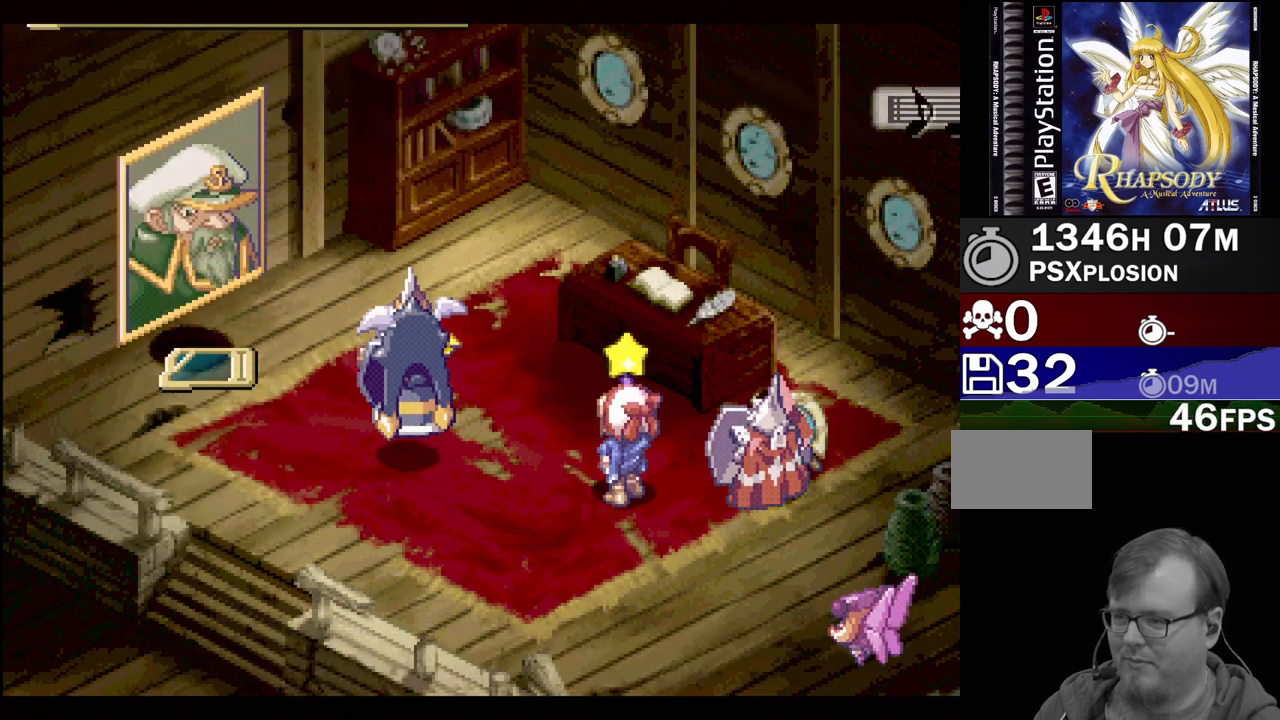
{"buttons": [], "events": []}
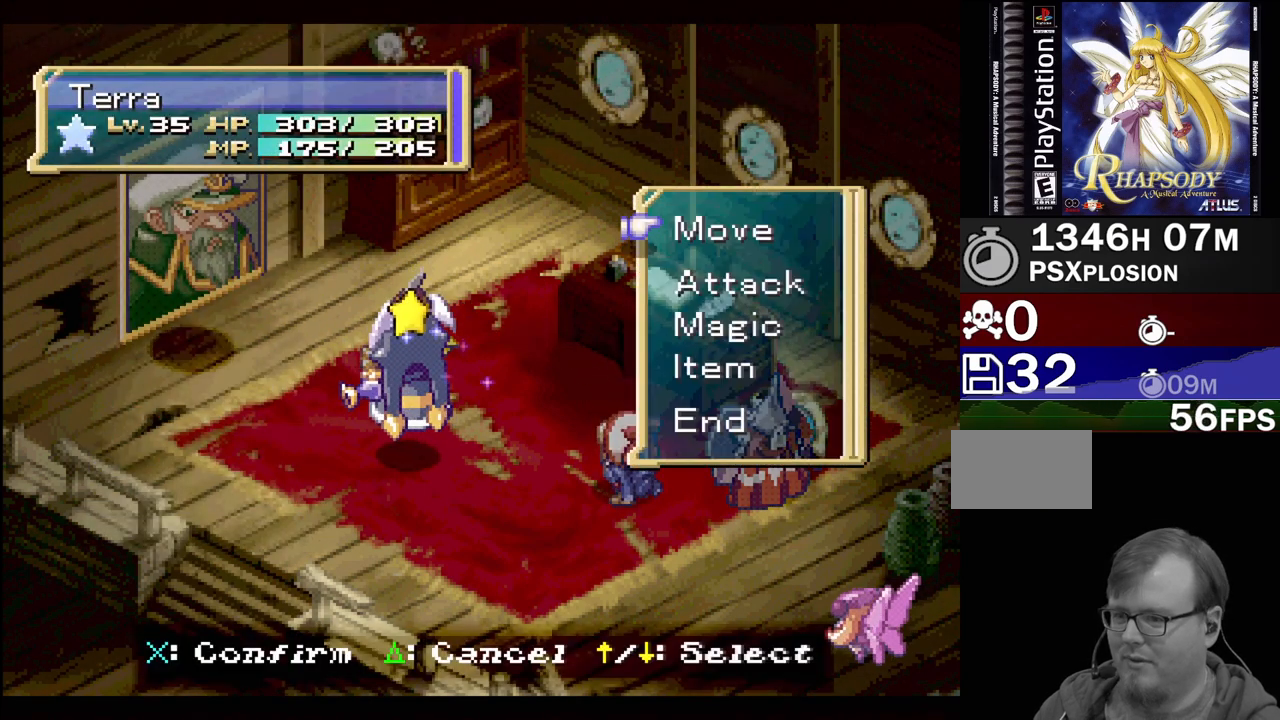
{"buttons": [], "events": [[67, "DPAD_UP", "down"], [150, "DPAD_UP", "up"], [167, "CROSS", "down"], [283, "CROSS", "up"]]}
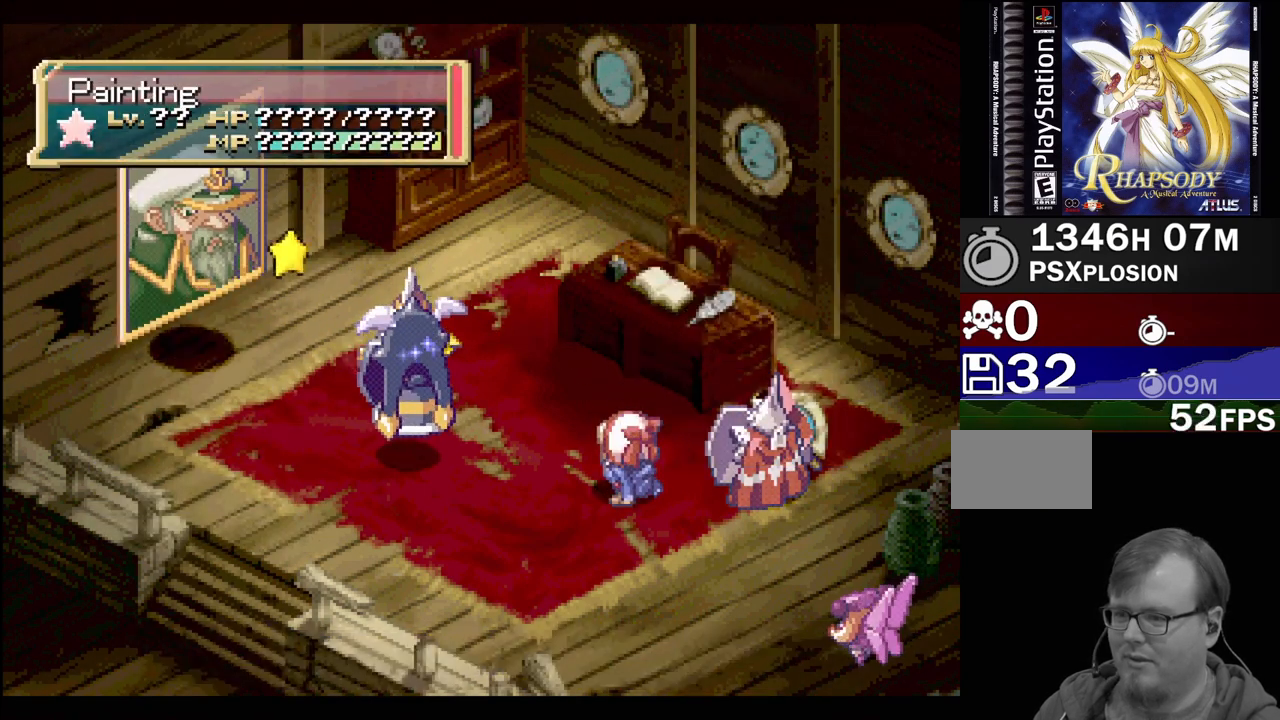
{"buttons": [], "events": []}
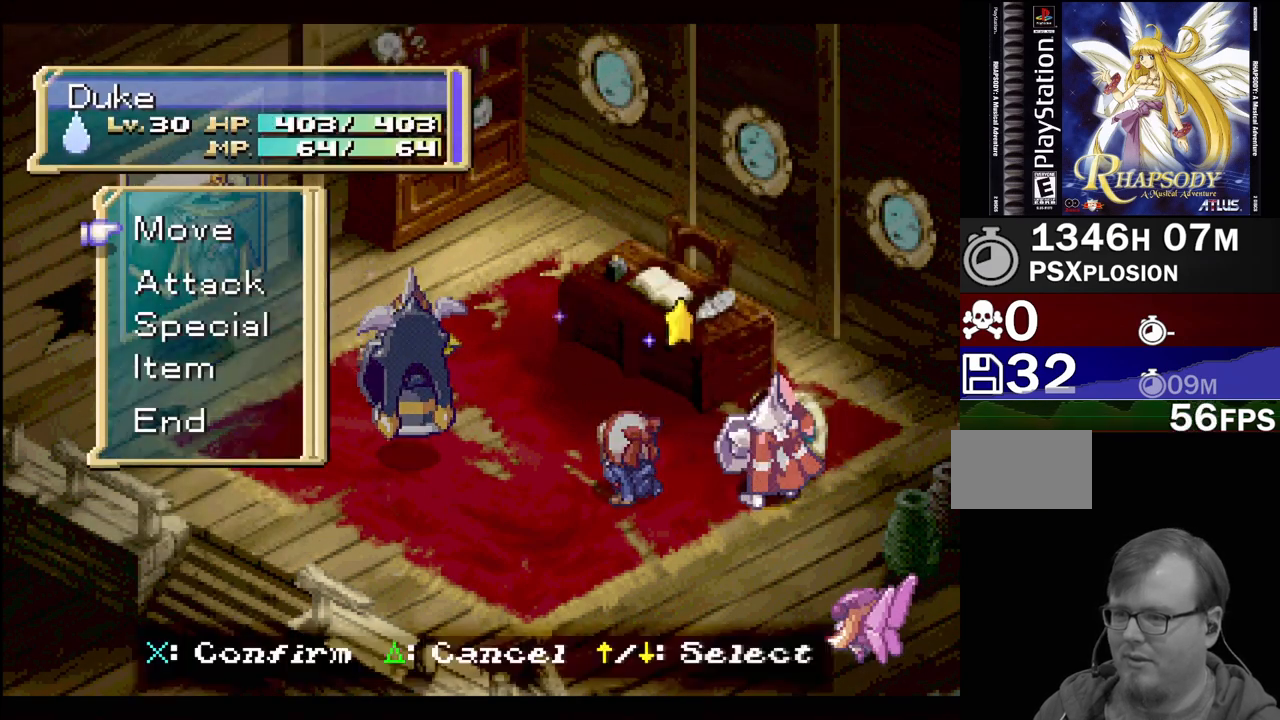
{"buttons": [], "events": [[250, "DPAD_UP", "down"], [350, "DPAD_UP", "up"], [367, "CROSS", "down"], [483, "CROSS", "up"]]}
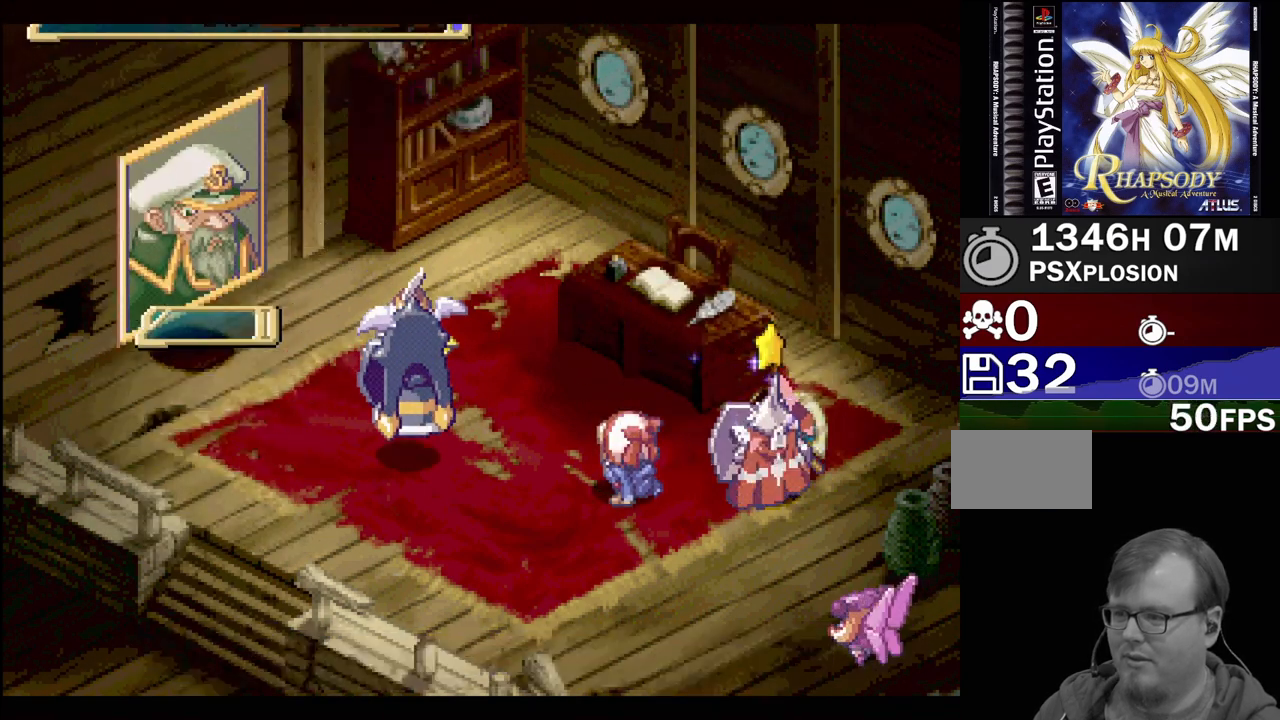
{"buttons": [], "events": []}
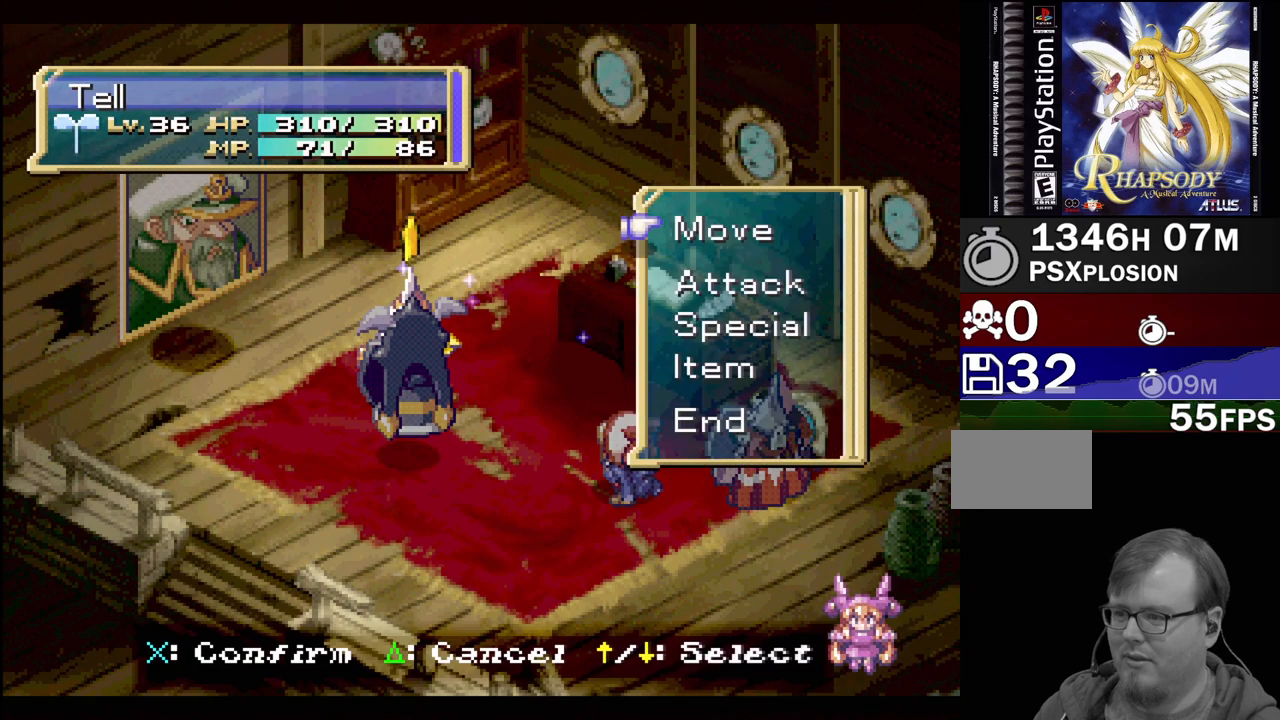
{"buttons": [], "events": [[150, "DPAD_DOWN", "down"], [250, "DPAD_DOWN", "up"], [367, "CROSS", "down"], [433, "CROSS", "up"]]}
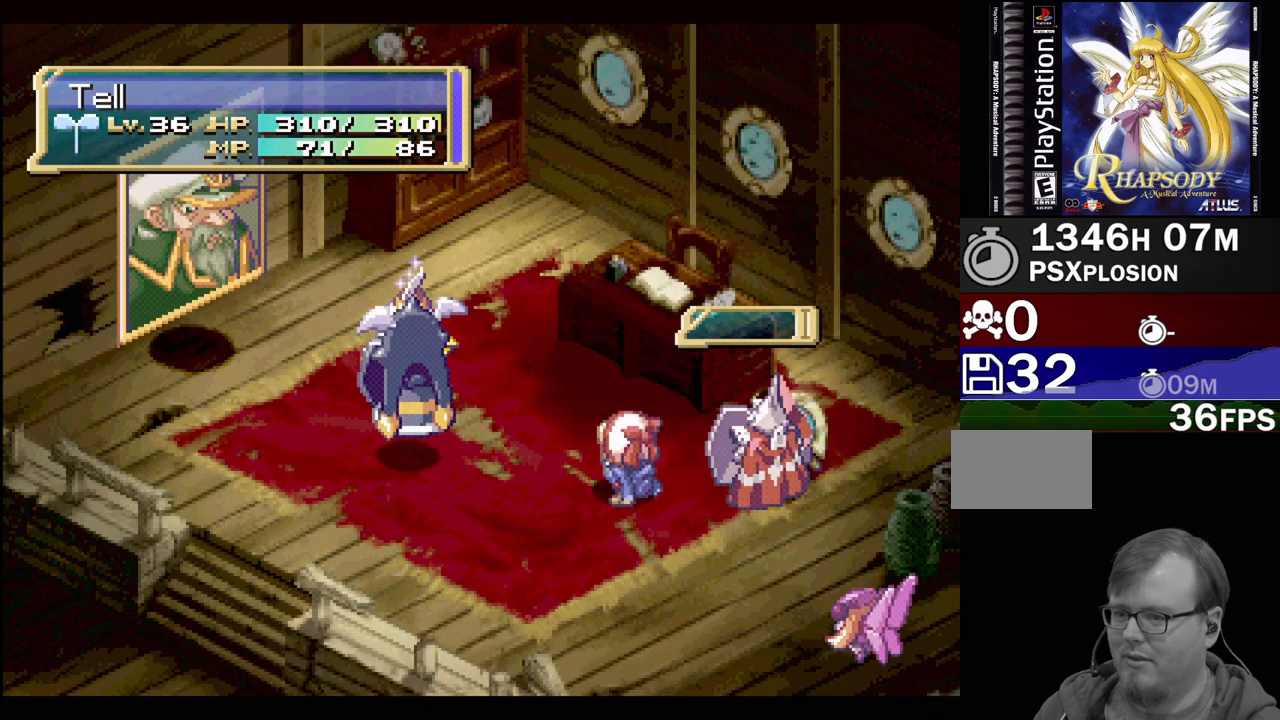
{"buttons": [], "events": [[33, "CROSS", "down"], [117, "CROSS", "up"]]}
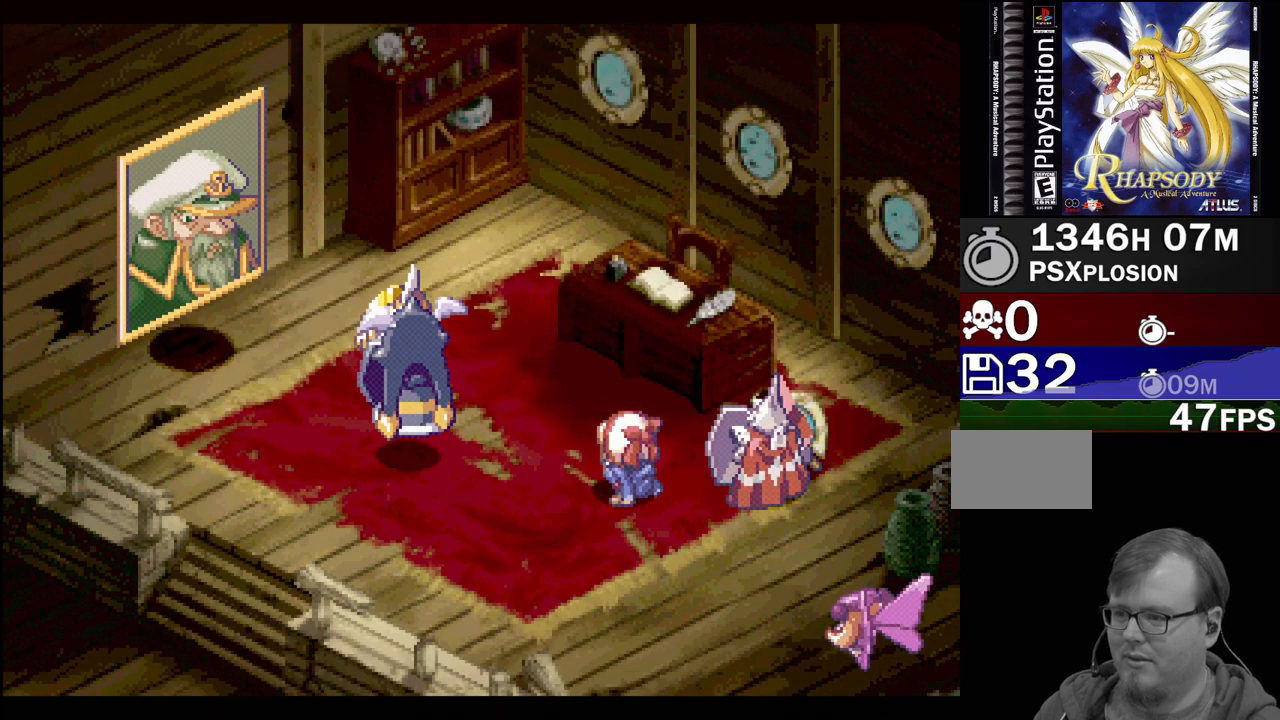
{"buttons": [], "events": []}
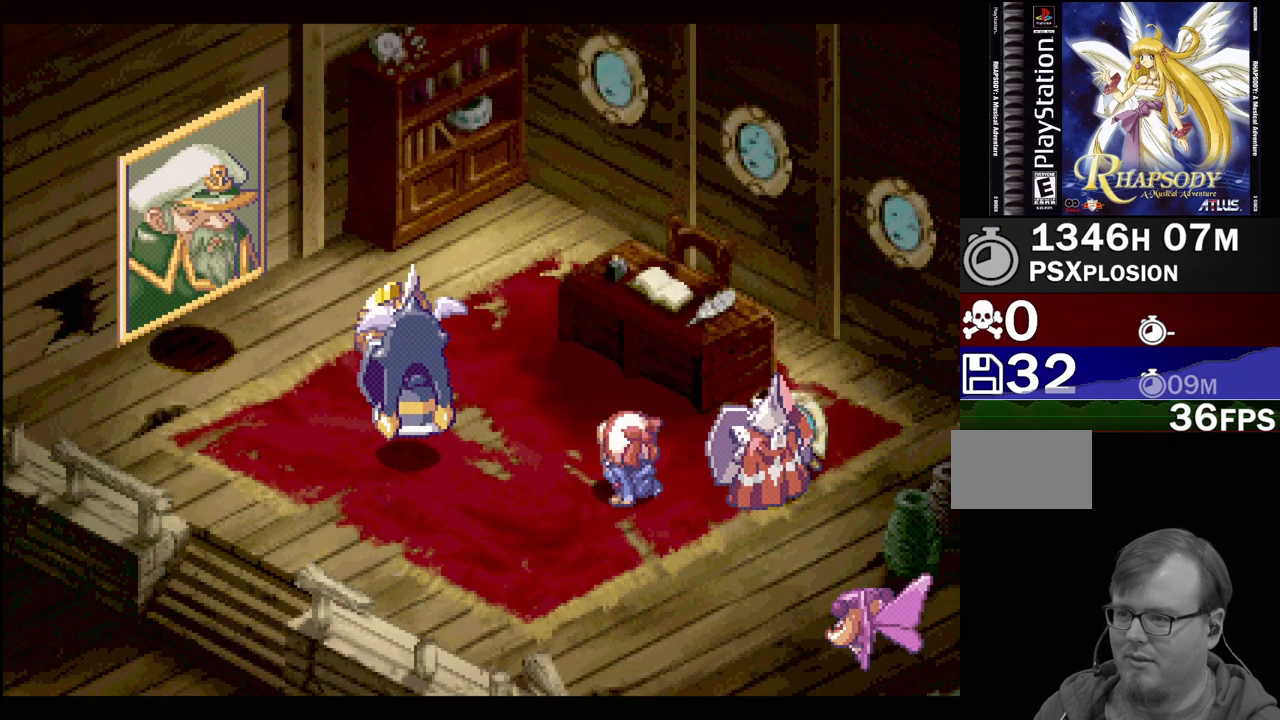
{"buttons": [], "events": []}
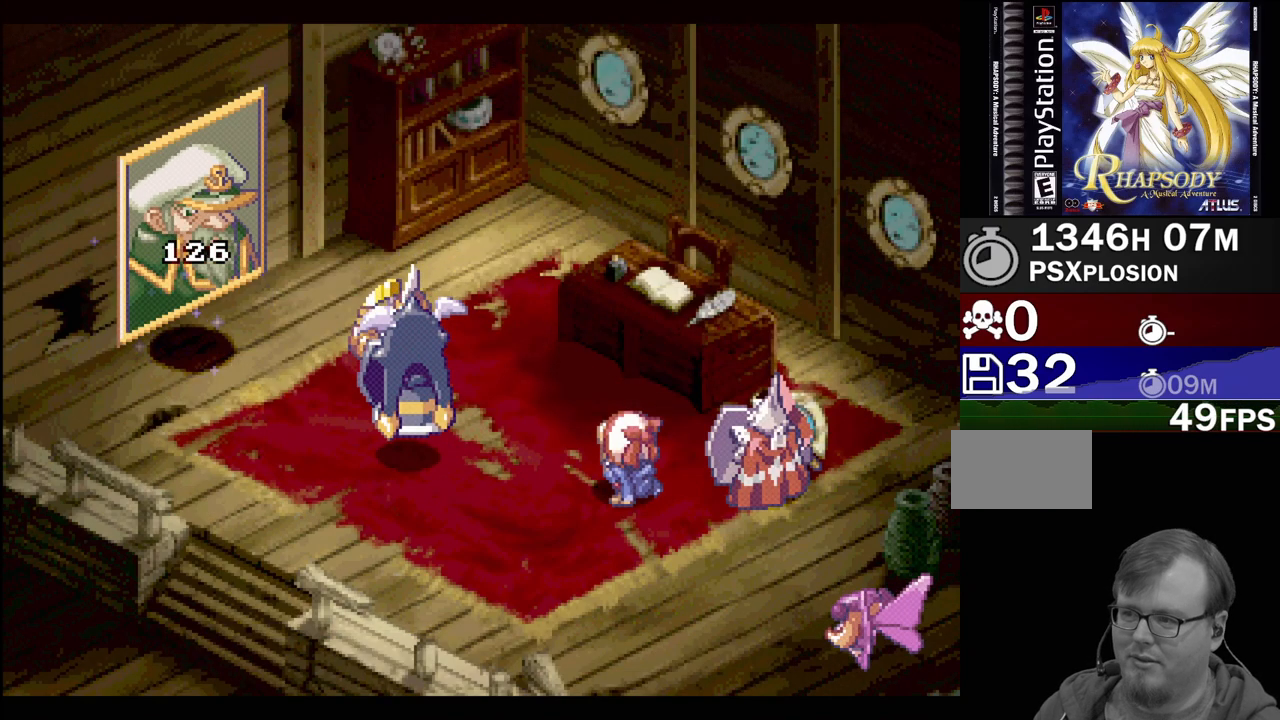
{"buttons": [], "events": []}
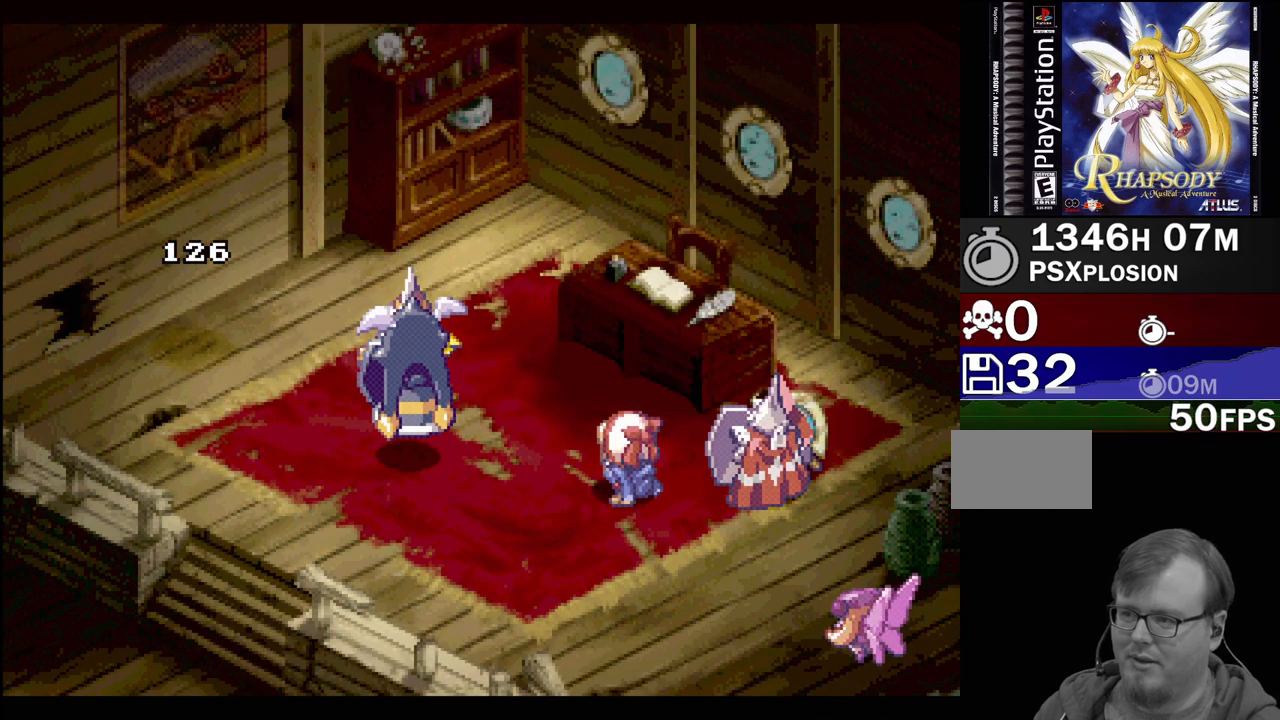
{"buttons": [], "events": []}
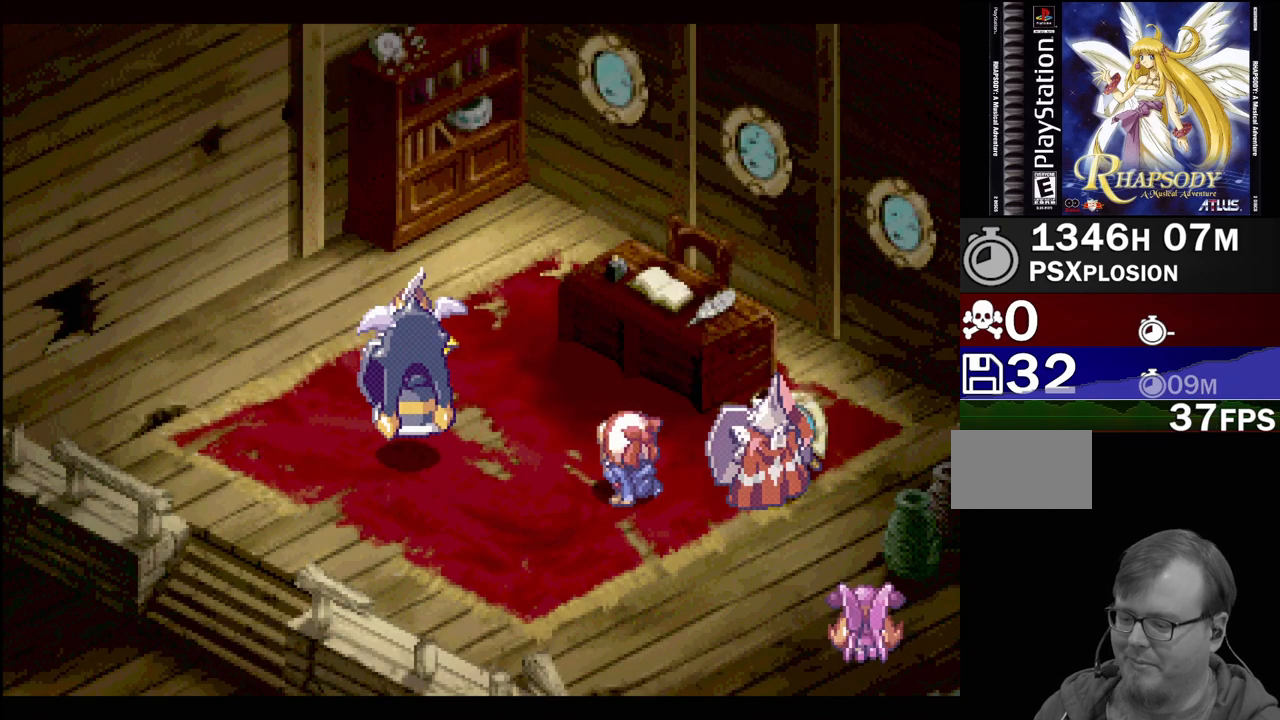
{"buttons": [], "events": []}
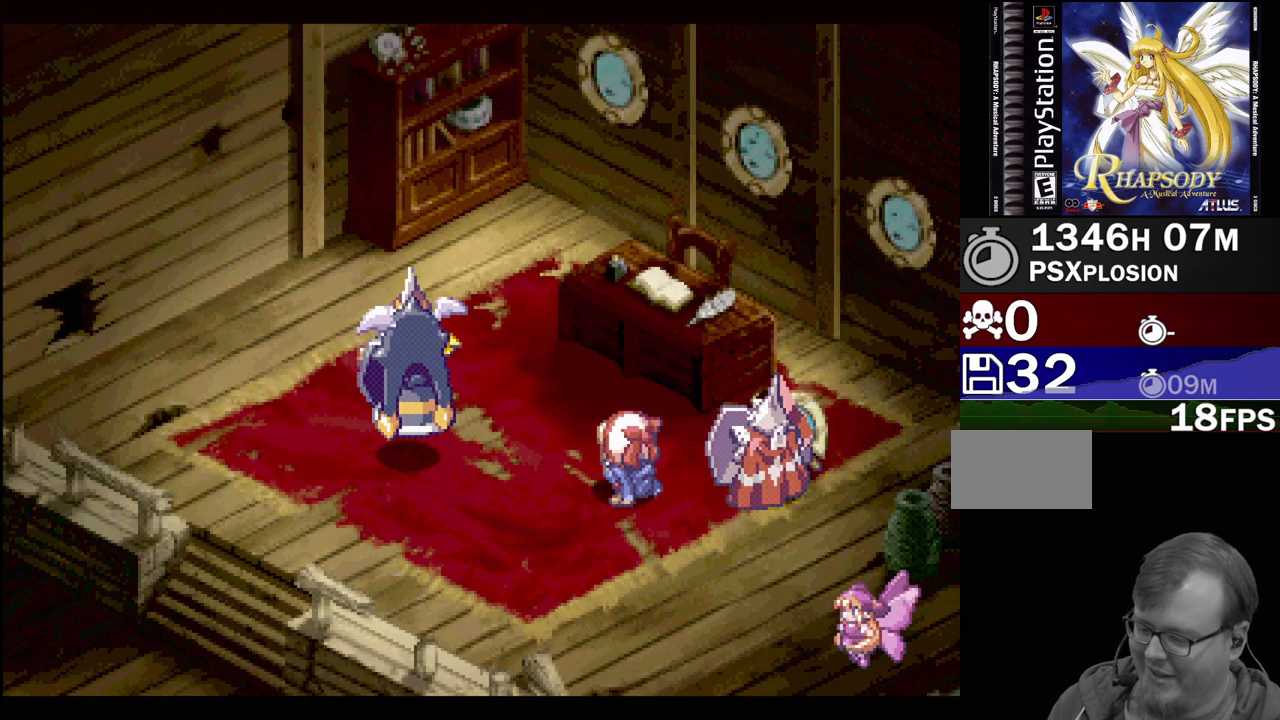
{"buttons": [], "events": []}
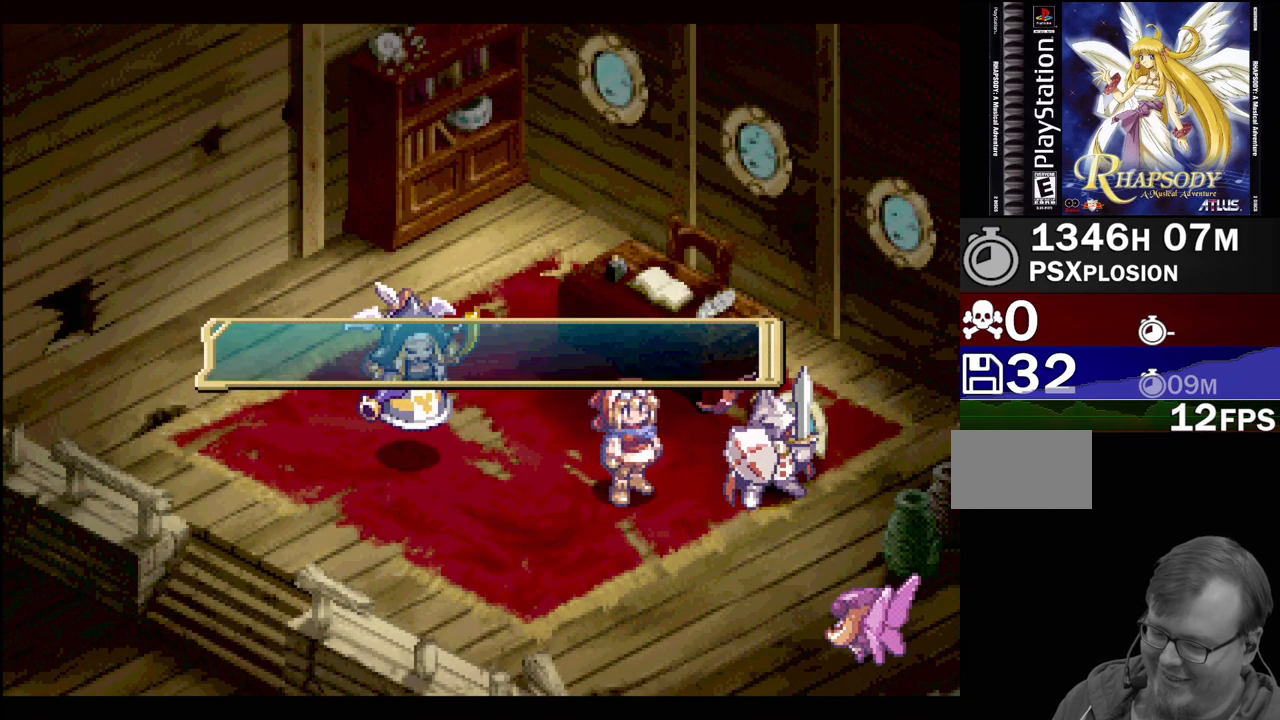
{"buttons": [], "events": []}
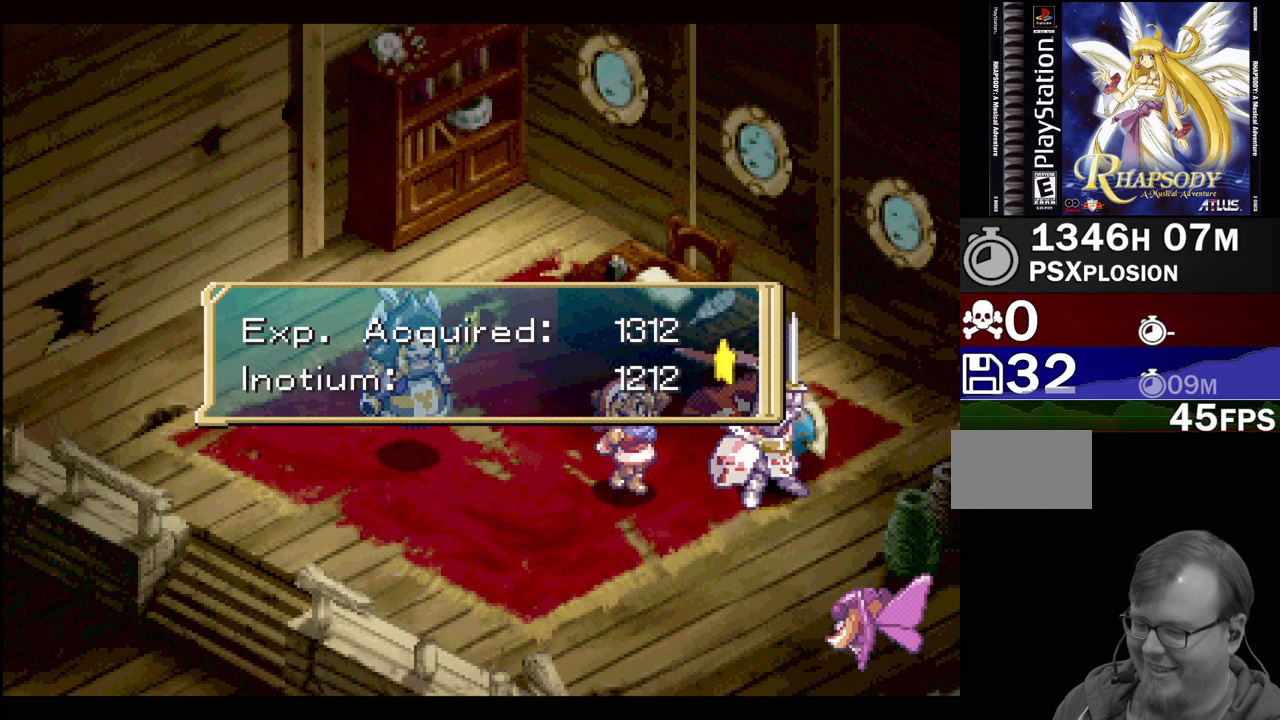
{"buttons": [], "events": []}
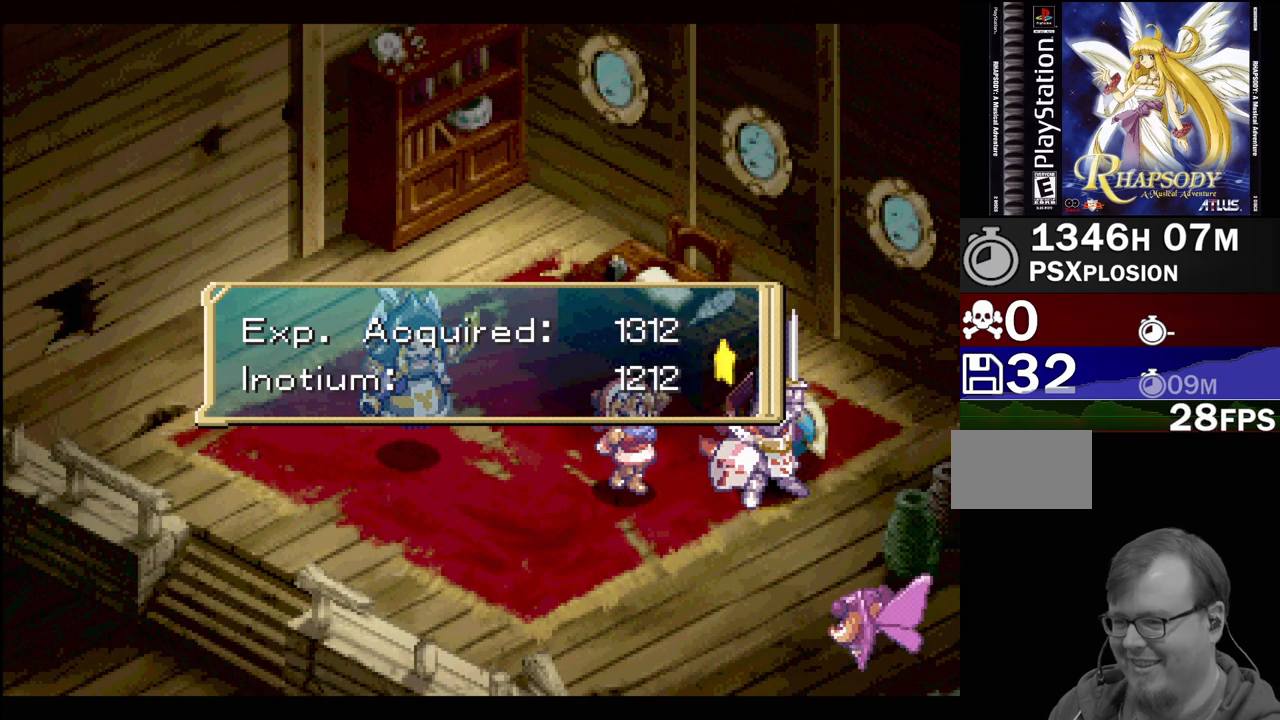
{"buttons": [], "events": []}
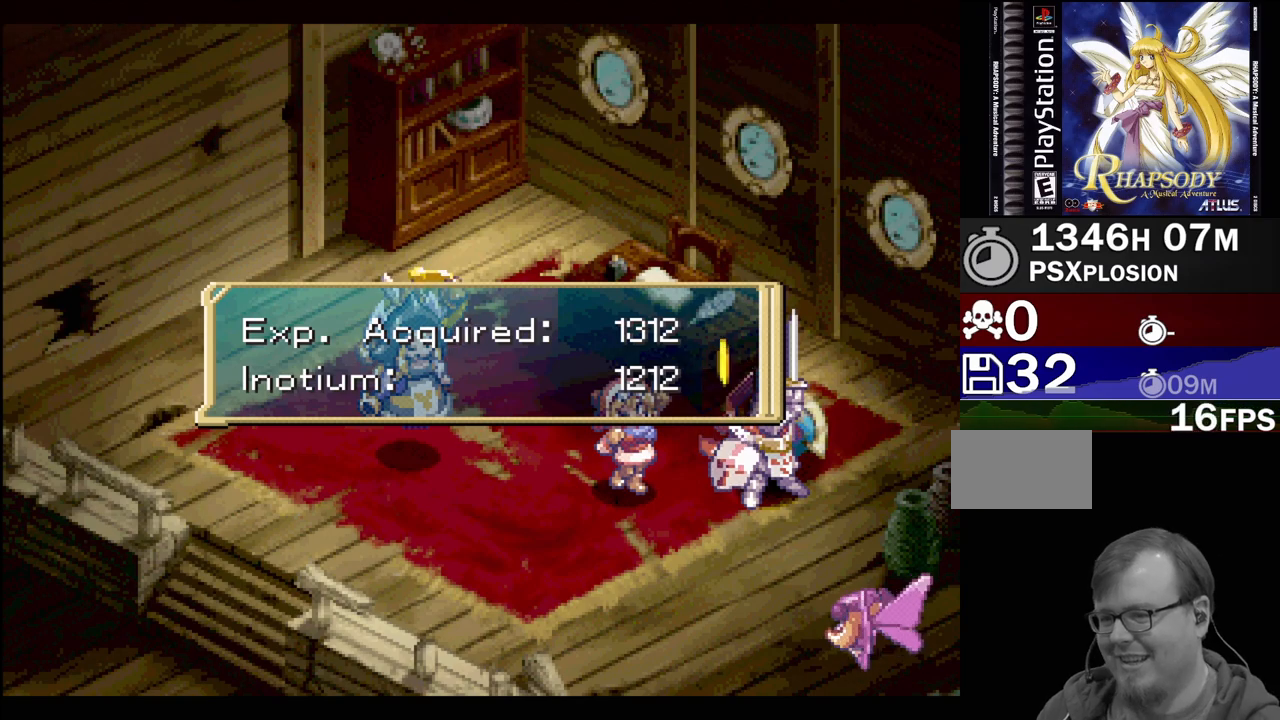
{"buttons": [], "events": [[150, "CROSS", "down"], [317, "CROSS", "up"]]}